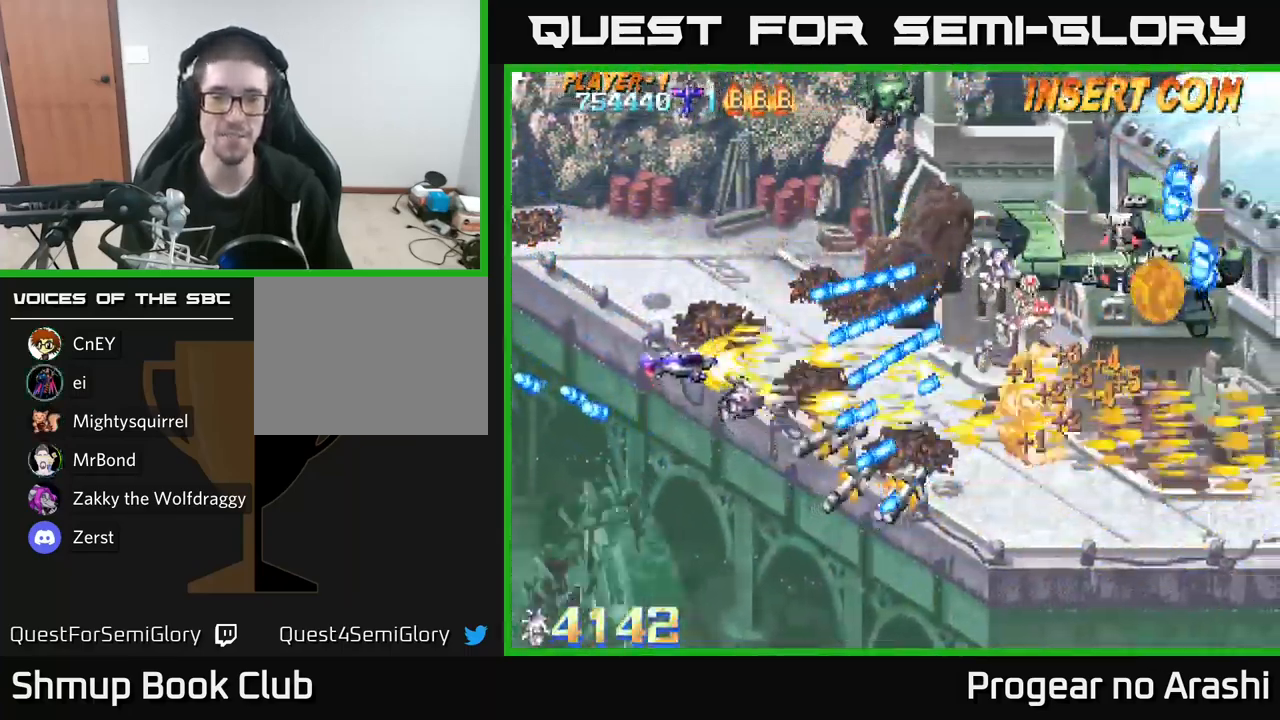
Gameplay with a controller (Xbox layout); each line is a JSON object with the inputs held at the frame after it. "events" lists button and stick changes between this image and that frame as [ms after this image, input, new state], when the widget could be followed in between.
{"buttons": ["X", "DPAD_UP", "DPAD_LEFT"], "left_stick": "center", "right_stick": "center", "events": [[100, "DPAD_LEFT", "up"], [266, "DPAD_UP", "up"], [283, "DPAD_RIGHT", "down"], [449, "DPAD_UP", "down"], [466, "DPAD_RIGHT", "up"], [483, "DPAD_LEFT", "down"]]}
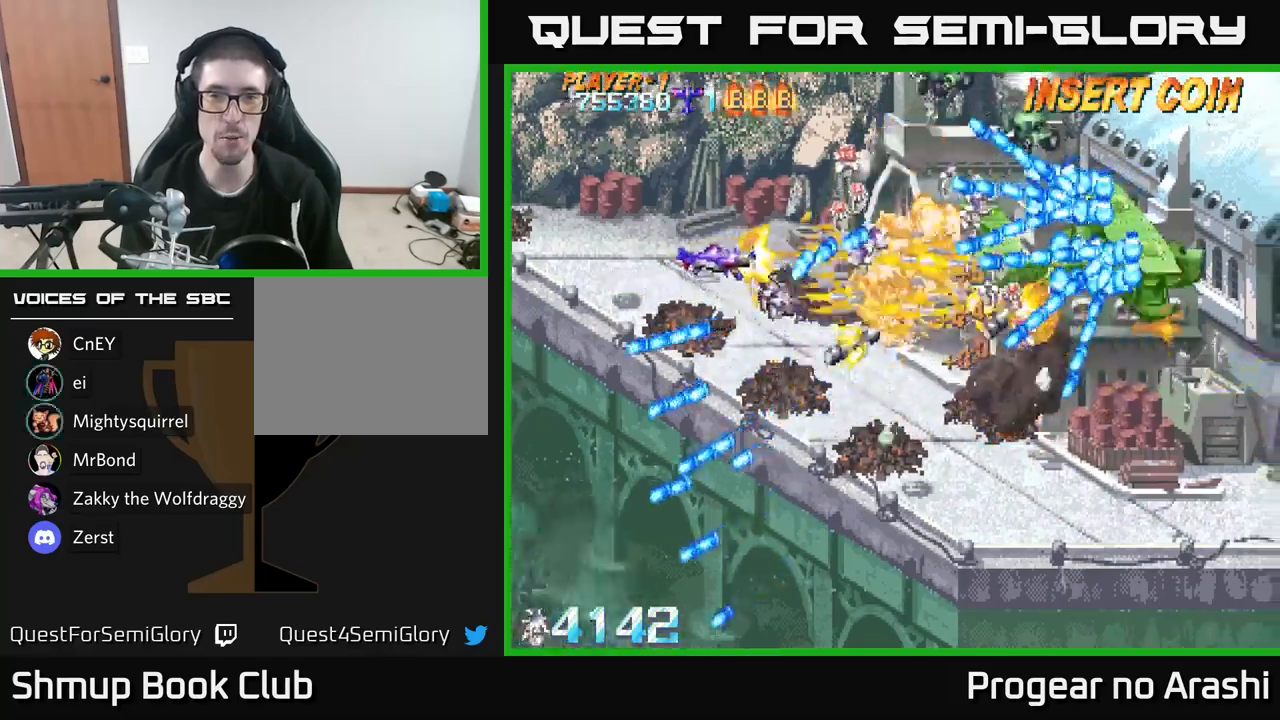
{"buttons": ["X", "DPAD_DOWN"], "left_stick": "center", "right_stick": "center", "events": [[283, "DPAD_UP", "up"], [317, "DPAD_DOWN", "down"], [417, "DPAD_LEFT", "up"]]}
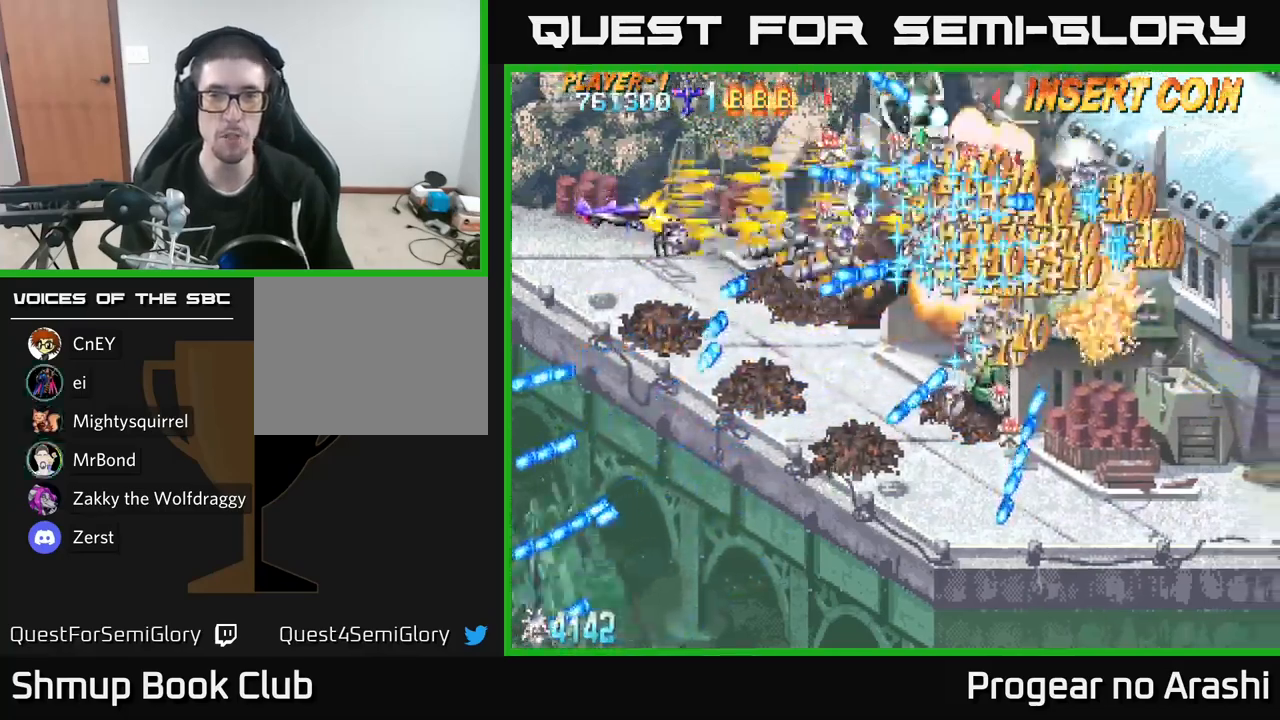
{"buttons": ["A", "DPAD_RIGHT"], "left_stick": "center", "right_stick": "center"}
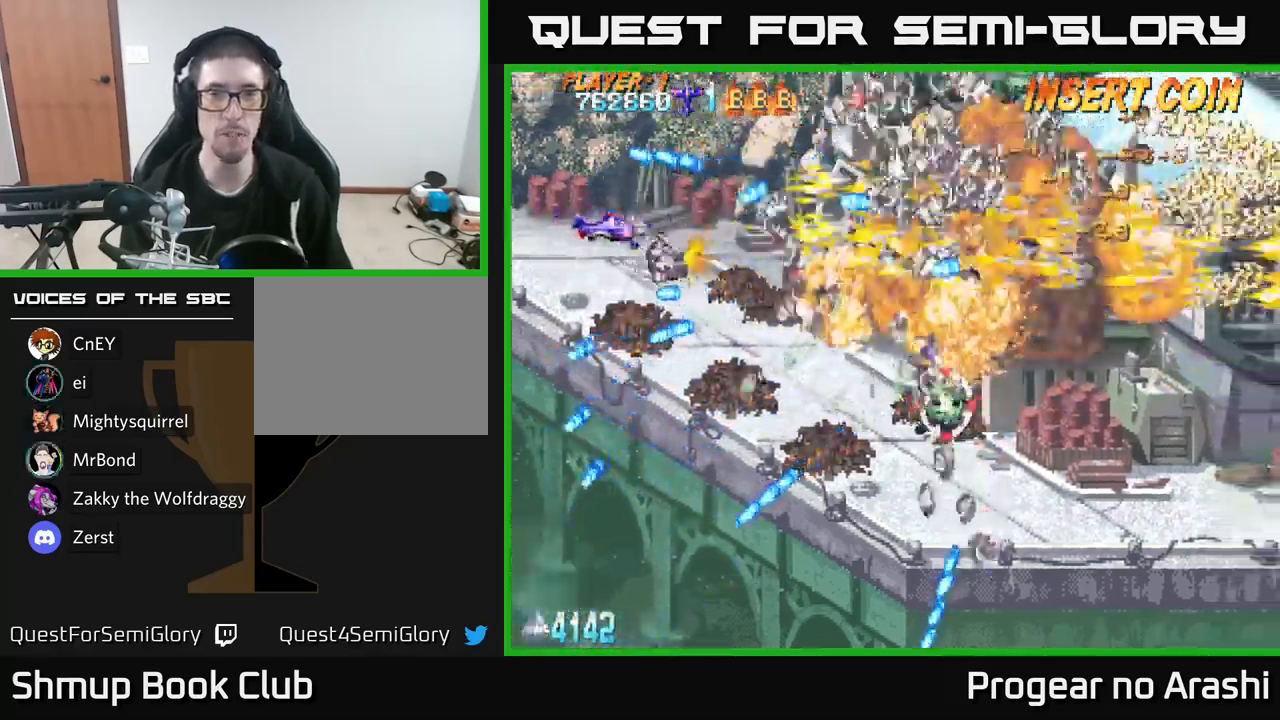
{"buttons": ["DPAD_DOWN"], "left_stick": "center", "right_stick": "center", "events": [[117, "DPAD_RIGHT", "up"], [133, "DPAD_DOWN", "down"], [183, "X", "down"], [200, "A", "up"], [433, "X", "up"]]}
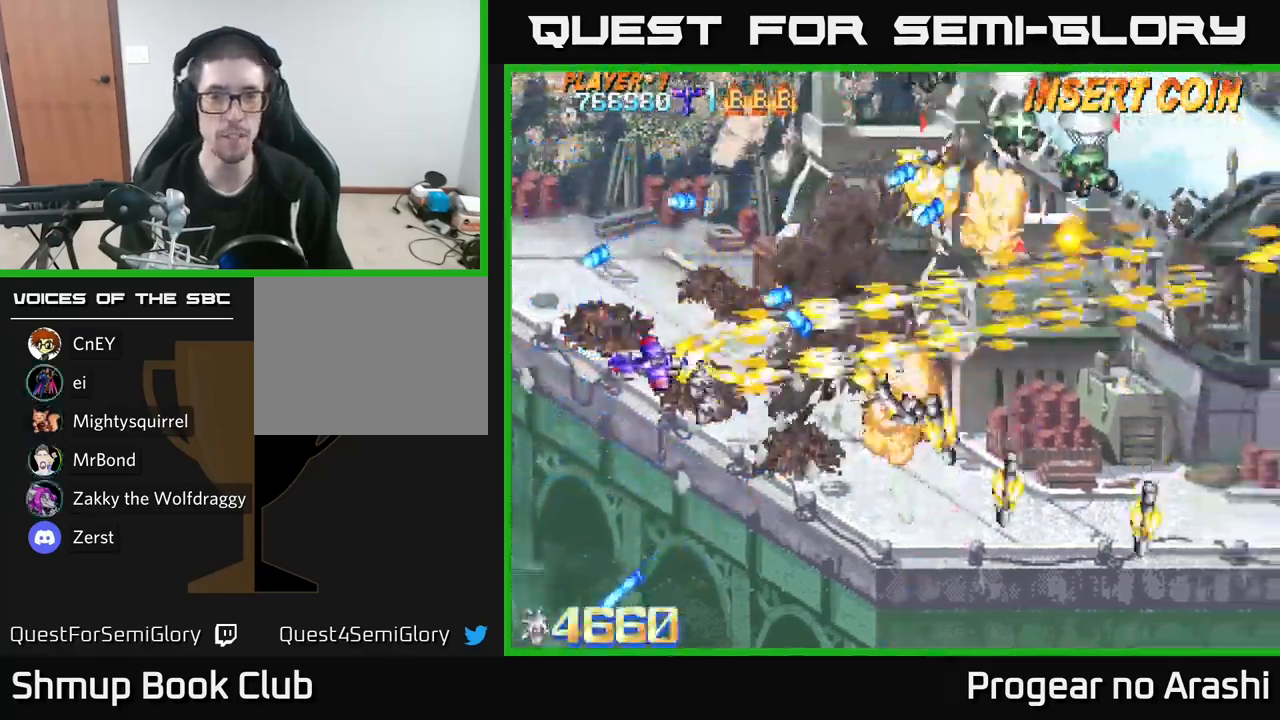
{"buttons": ["X", "DPAD_RIGHT"], "left_stick": "center", "right_stick": "center", "events": [[33, "DPAD_RIGHT", "down"], [117, "X", "down"], [300, "DPAD_DOWN", "up"]]}
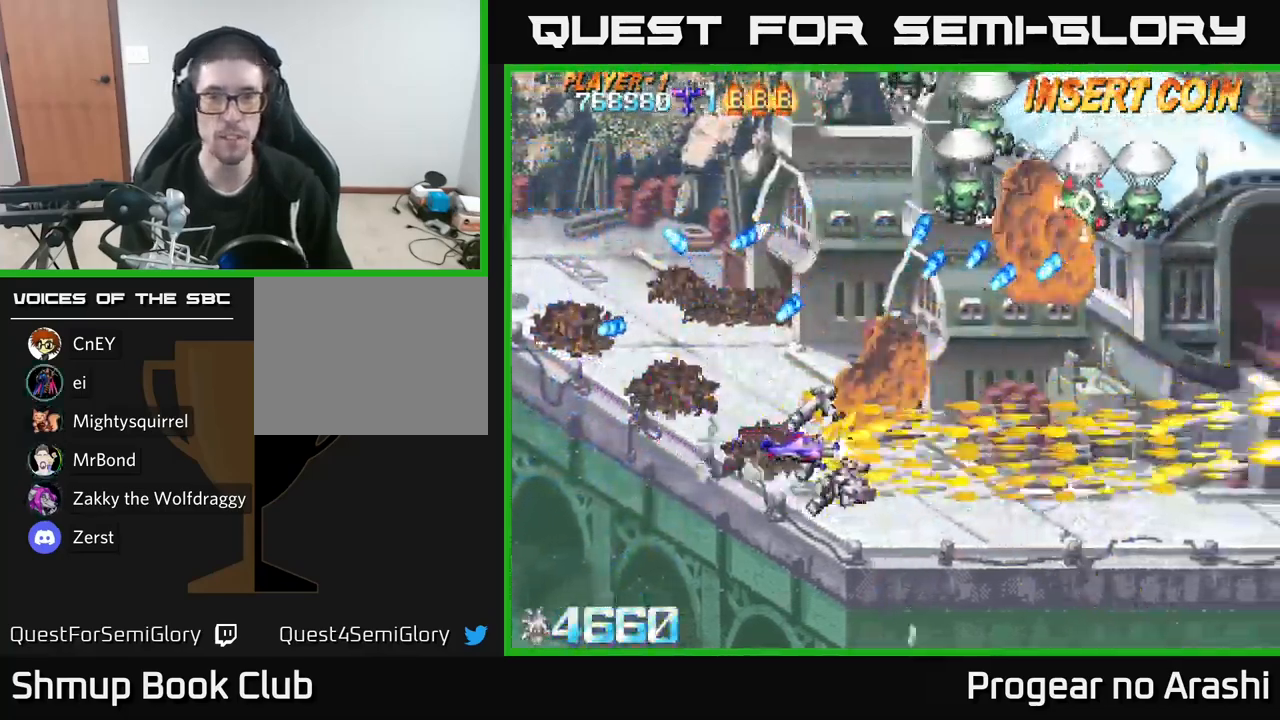
{"buttons": ["DPAD_DOWN", "DPAD_RIGHT"], "left_stick": "center", "right_stick": "center", "events": [[17, "X", "up"], [183, "DPAD_DOWN", "down"]]}
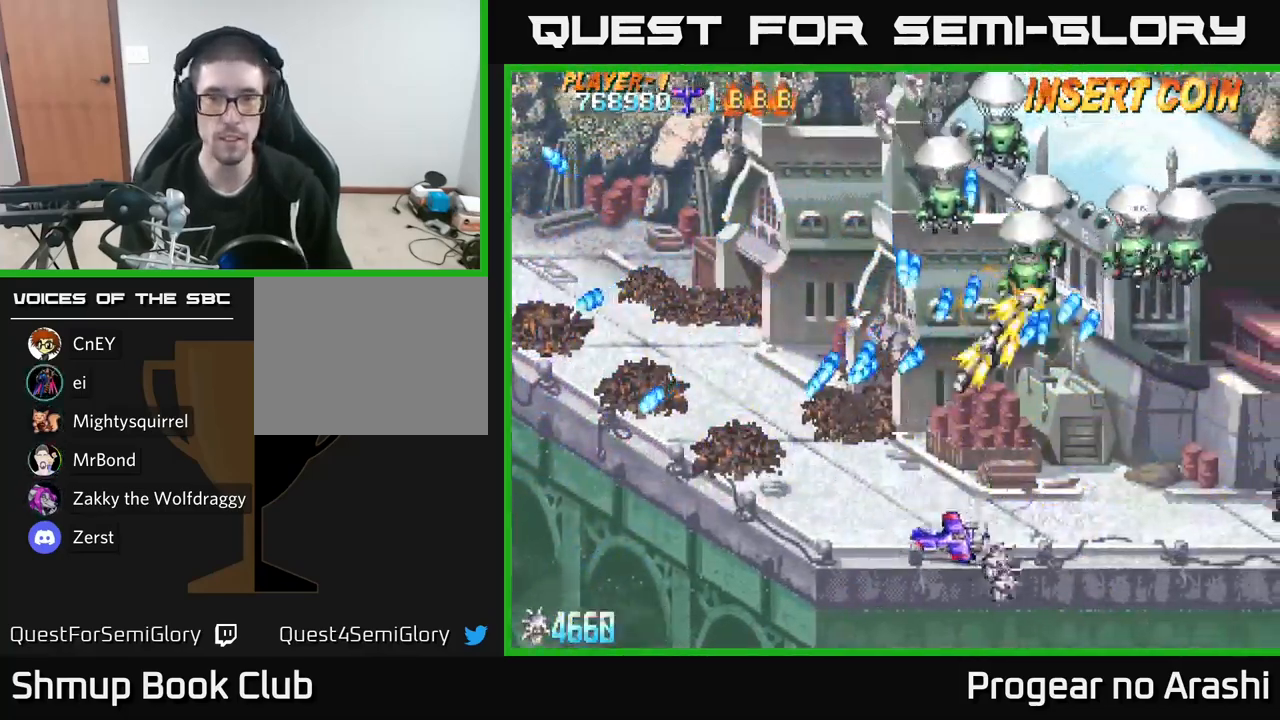
{"buttons": ["A", "DPAD_UP", "DPAD_LEFT"], "left_stick": "center", "right_stick": "center", "events": [[50, "DPAD_RIGHT", "up"], [83, "DPAD_LEFT", "down"], [117, "DPAD_DOWN", "up"], [200, "A", "down"], [300, "DPAD_UP", "down"], [467, "DPAD_UP", "up"], [500, "DPAD_UP", "down"]]}
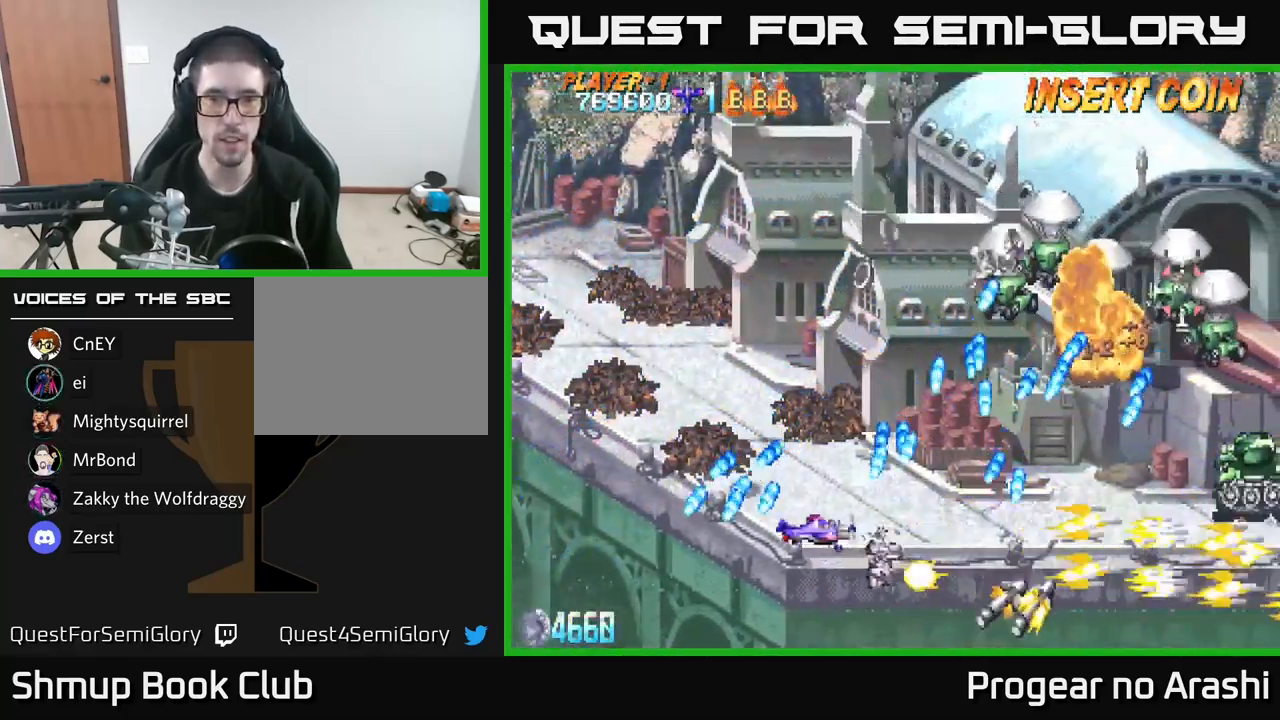
{"buttons": ["A", "DPAD_UP", "DPAD_RIGHT"], "left_stick": "center", "right_stick": "center", "events": [[350, "DPAD_LEFT", "up"], [400, "DPAD_RIGHT", "down"]]}
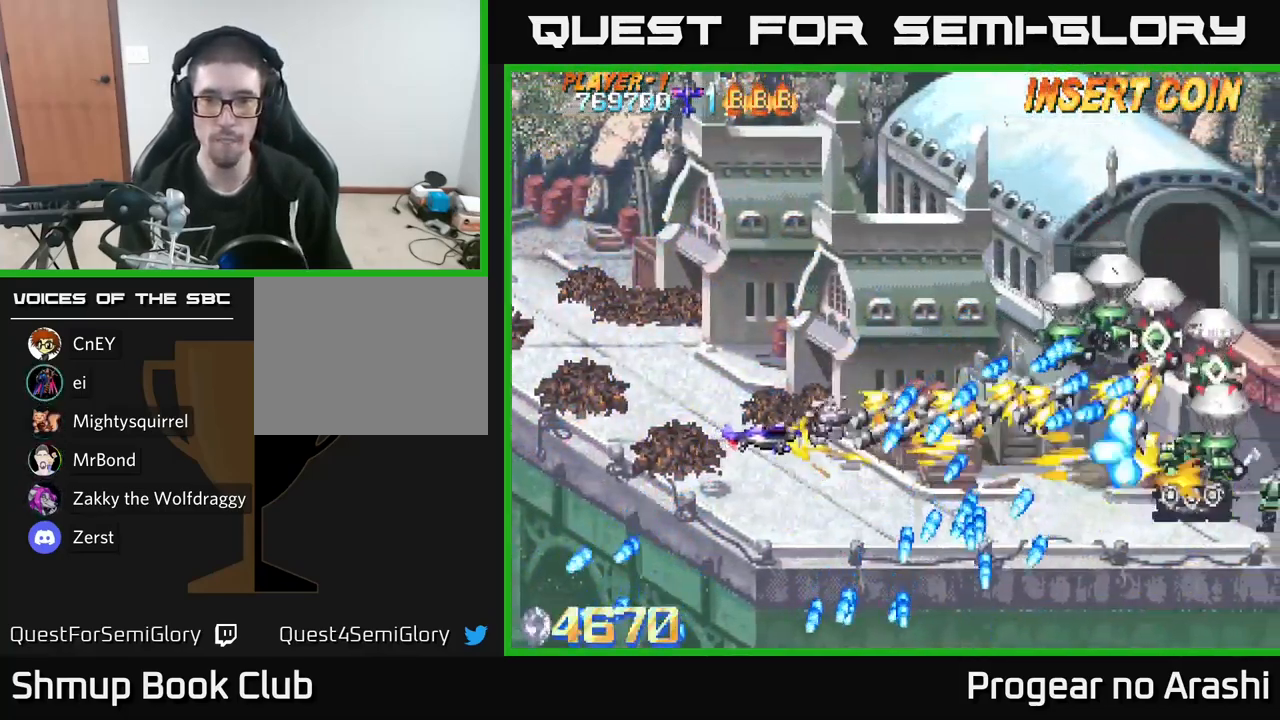
{"buttons": ["A", "DPAD_DOWN", "DPAD_LEFT"], "left_stick": "center", "right_stick": "center", "events": [[100, "DPAD_RIGHT", "up"], [350, "DPAD_LEFT", "down"], [400, "DPAD_UP", "up"], [450, "DPAD_DOWN", "down"]]}
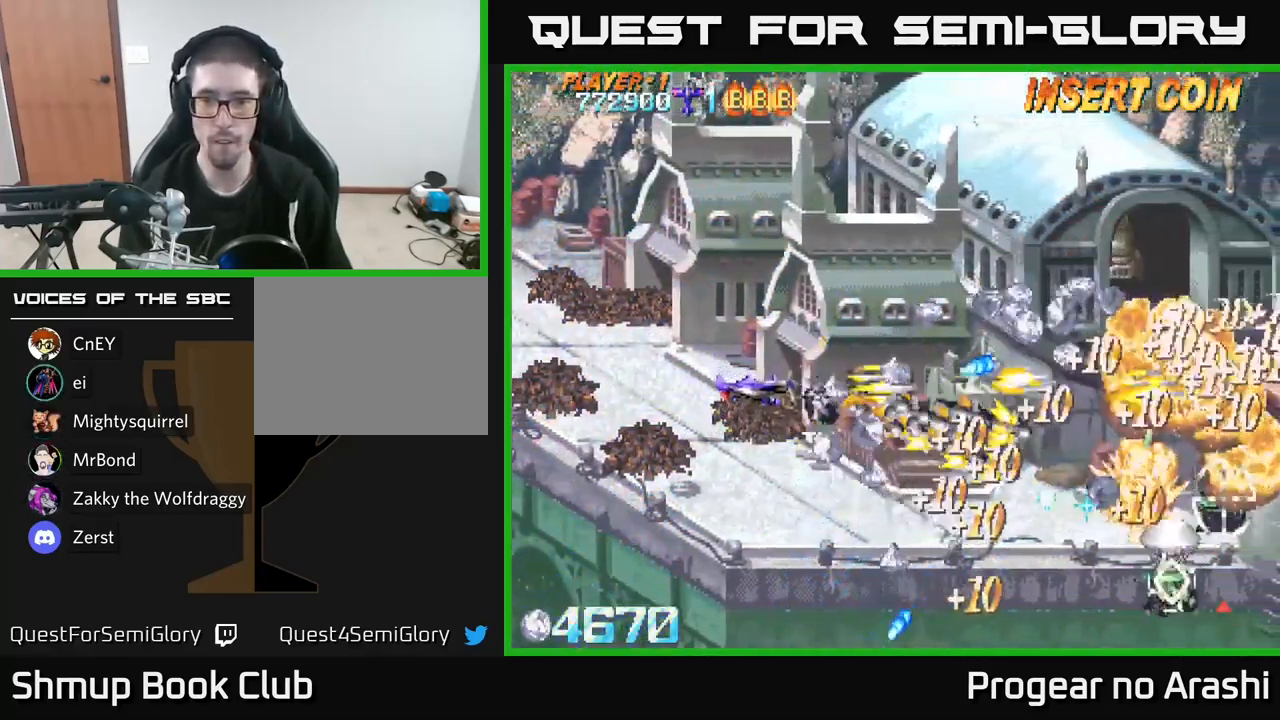
{"buttons": ["X", "DPAD_UP", "DPAD_LEFT"], "left_stick": "center", "right_stick": "center", "events": [[83, "DPAD_DOWN", "up"], [233, "DPAD_DOWN", "down"], [267, "DPAD_LEFT", "up"], [350, "DPAD_DOWN", "up"], [367, "DPAD_LEFT", "down"], [367, "X", "down"], [383, "DPAD_UP", "down"], [400, "A", "up"]]}
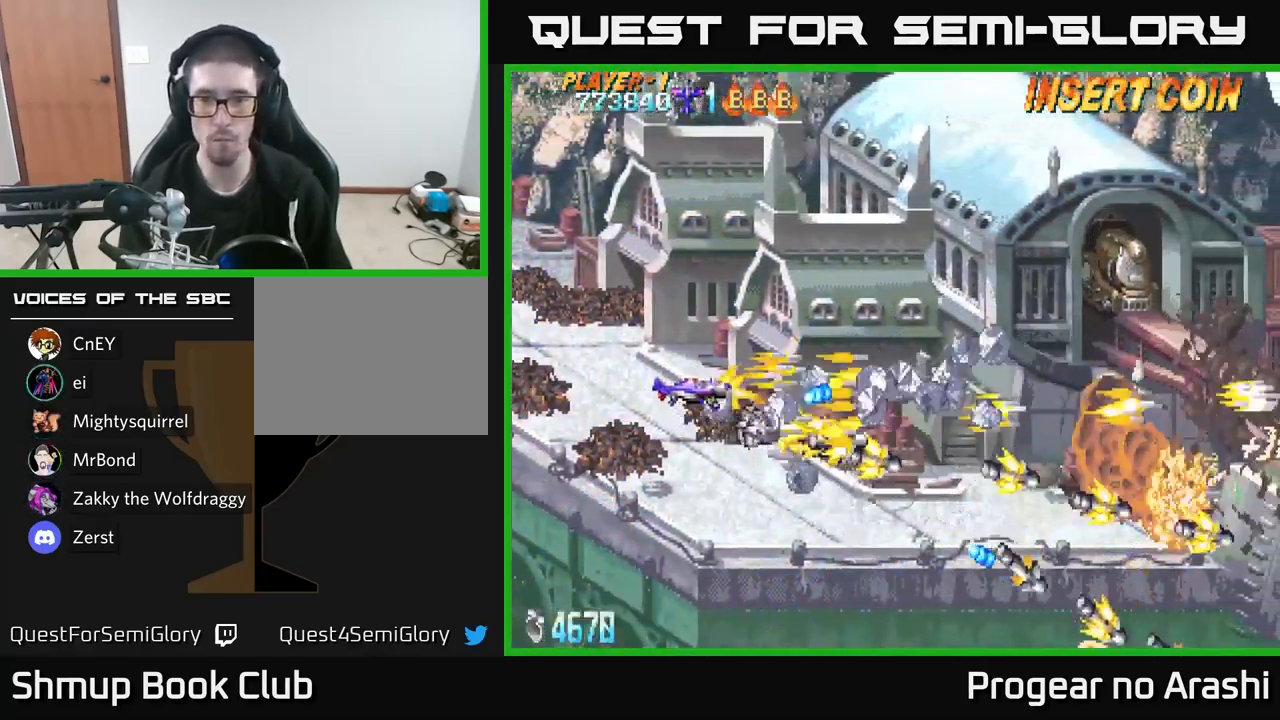
{"buttons": ["DPAD_RIGHT"], "left_stick": "center", "right_stick": "center", "events": [[167, "DPAD_LEFT", "up"], [250, "X", "up"], [317, "DPAD_RIGHT", "down"], [400, "DPAD_UP", "up"]]}
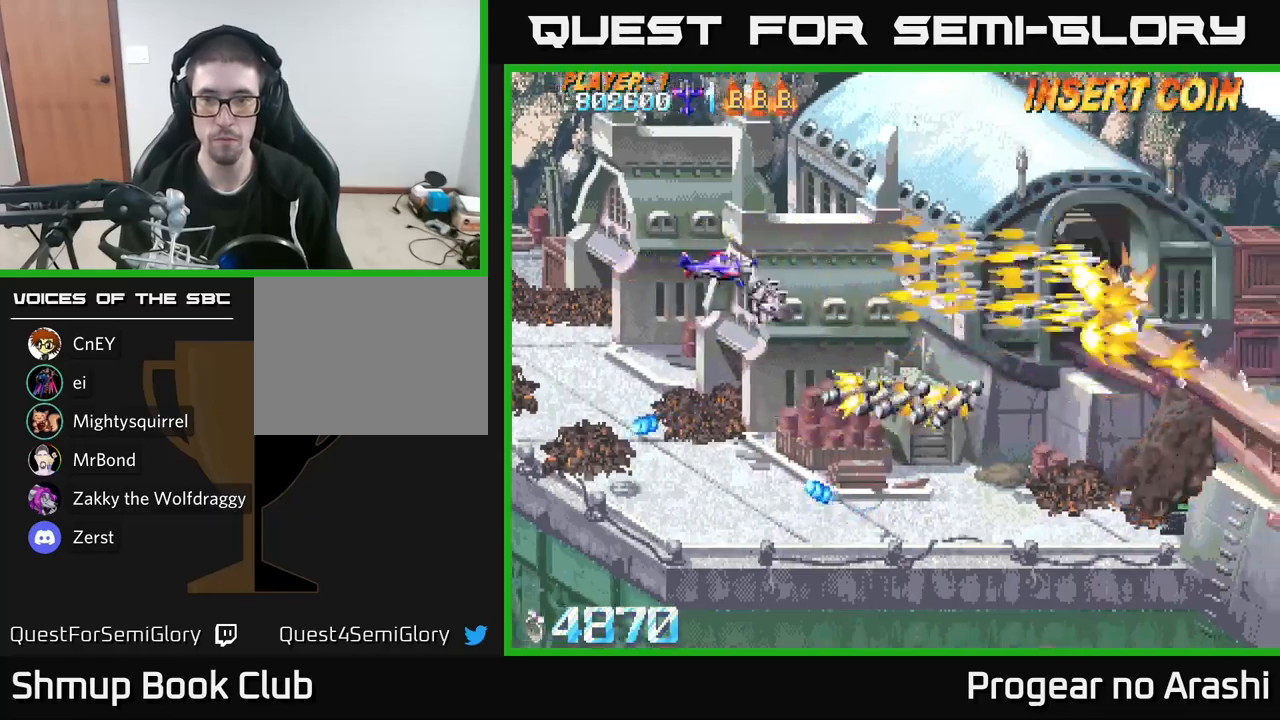
{"buttons": ["DPAD_DOWN", "DPAD_RIGHT"], "left_stick": "center", "right_stick": "center", "events": [[217, "DPAD_DOWN", "down"]]}
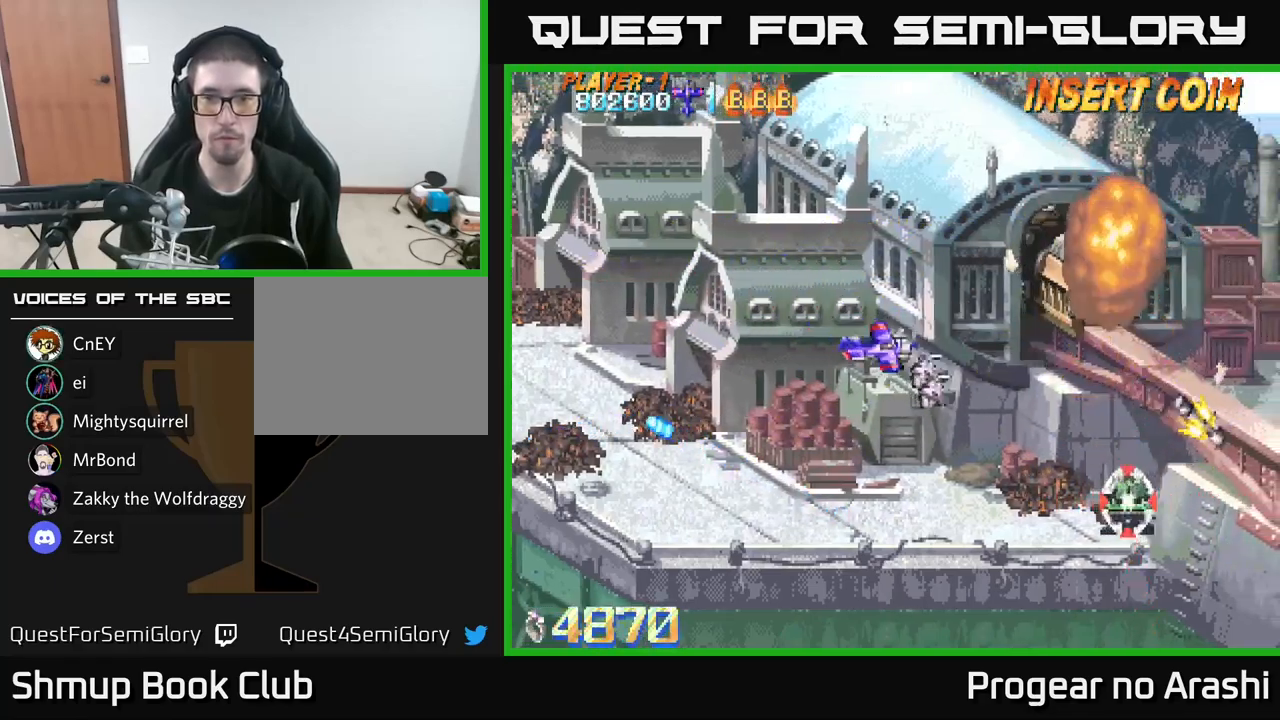
{"buttons": ["DPAD_DOWN"], "left_stick": "center", "right_stick": "center", "events": [[250, "DPAD_RIGHT", "up"], [300, "DPAD_LEFT", "down"], [434, "DPAD_LEFT", "up"]]}
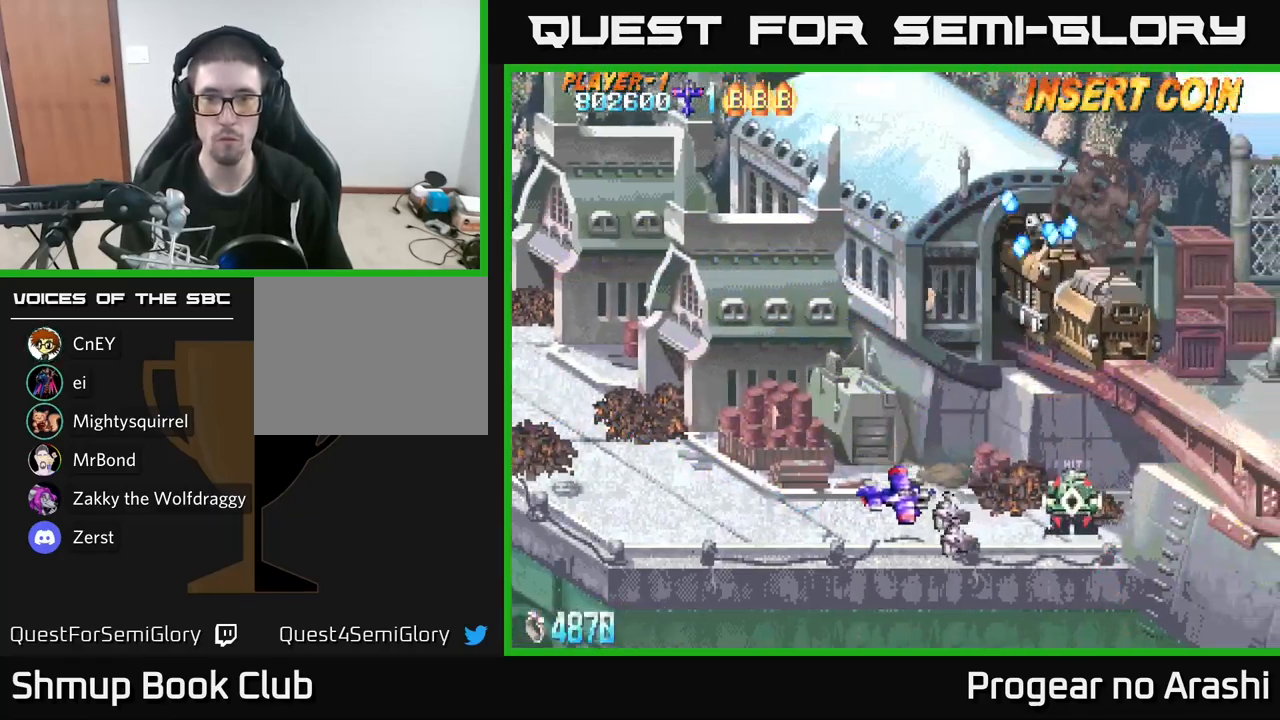
{"buttons": ["DPAD_DOWN", "DPAD_RIGHT"], "left_stick": "center", "right_stick": "center", "events": [[150, "DPAD_RIGHT", "down"]]}
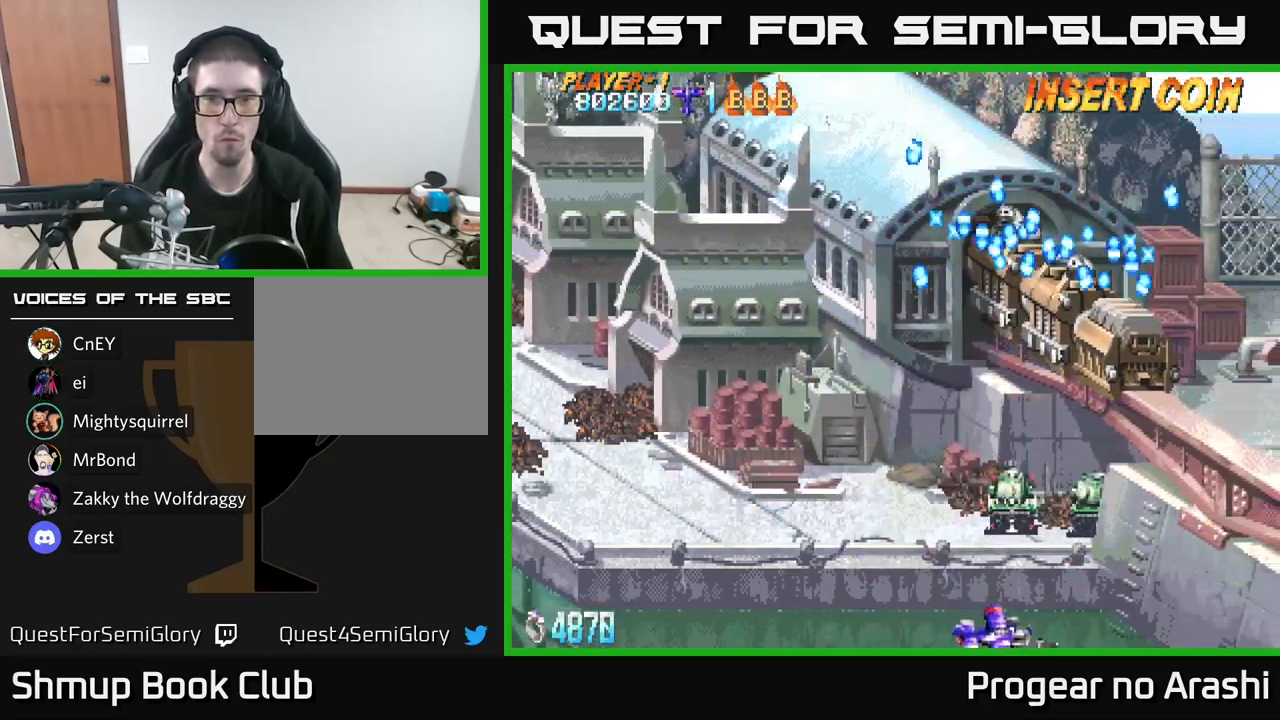
{"buttons": ["DPAD_LEFT"], "left_stick": "center", "right_stick": "center", "events": [[100, "DPAD_DOWN", "up"], [100, "DPAD_RIGHT", "up"], [134, "DPAD_LEFT", "down"]]}
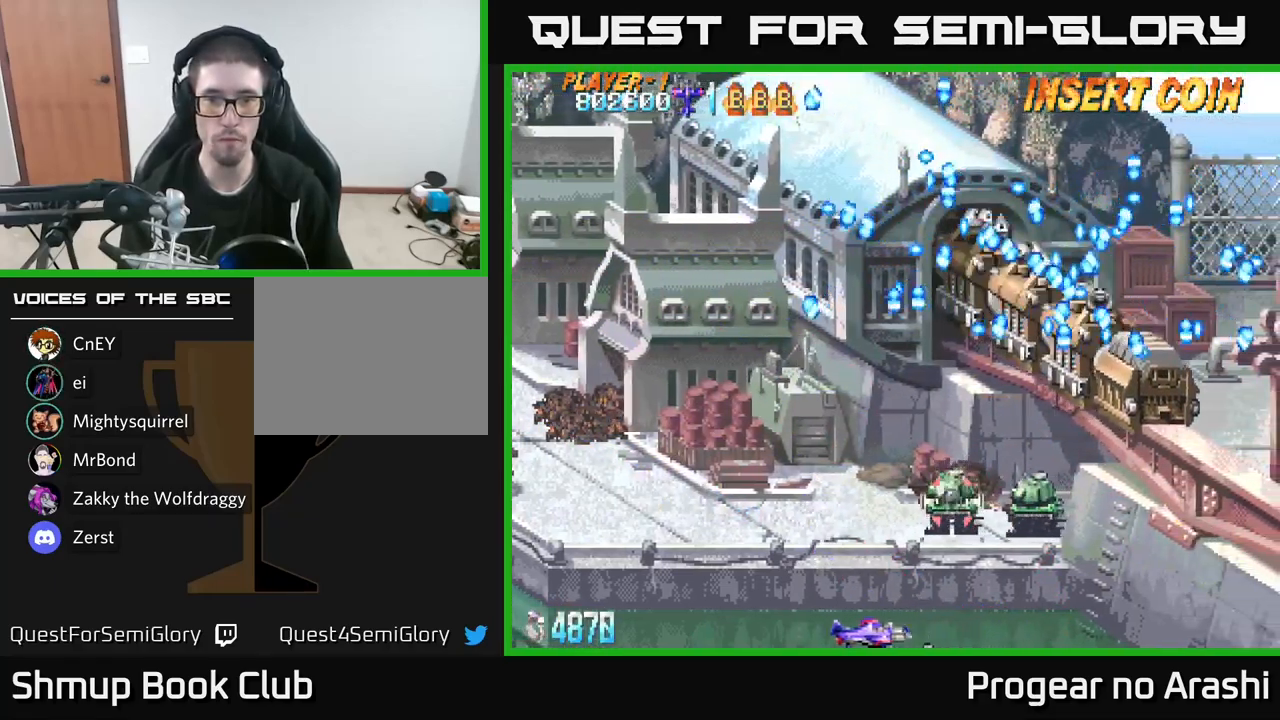
{"buttons": [], "left_stick": "center", "right_stick": "center", "events": [[17, "DPAD_UP", "down"], [167, "DPAD_UP", "up"], [184, "DPAD_LEFT", "up"]]}
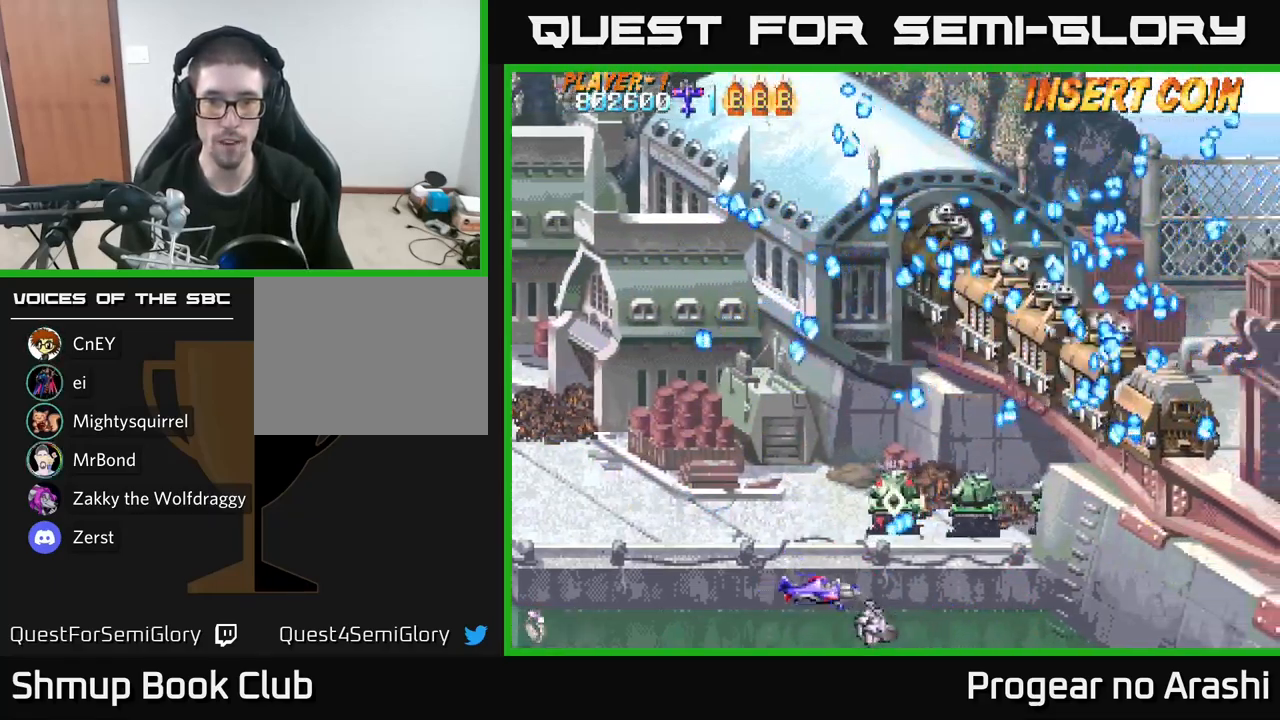
{"buttons": ["DPAD_UP", "DPAD_LEFT"], "left_stick": "center", "right_stick": "center", "events": [[134, "DPAD_LEFT", "down"], [250, "DPAD_UP", "down"]]}
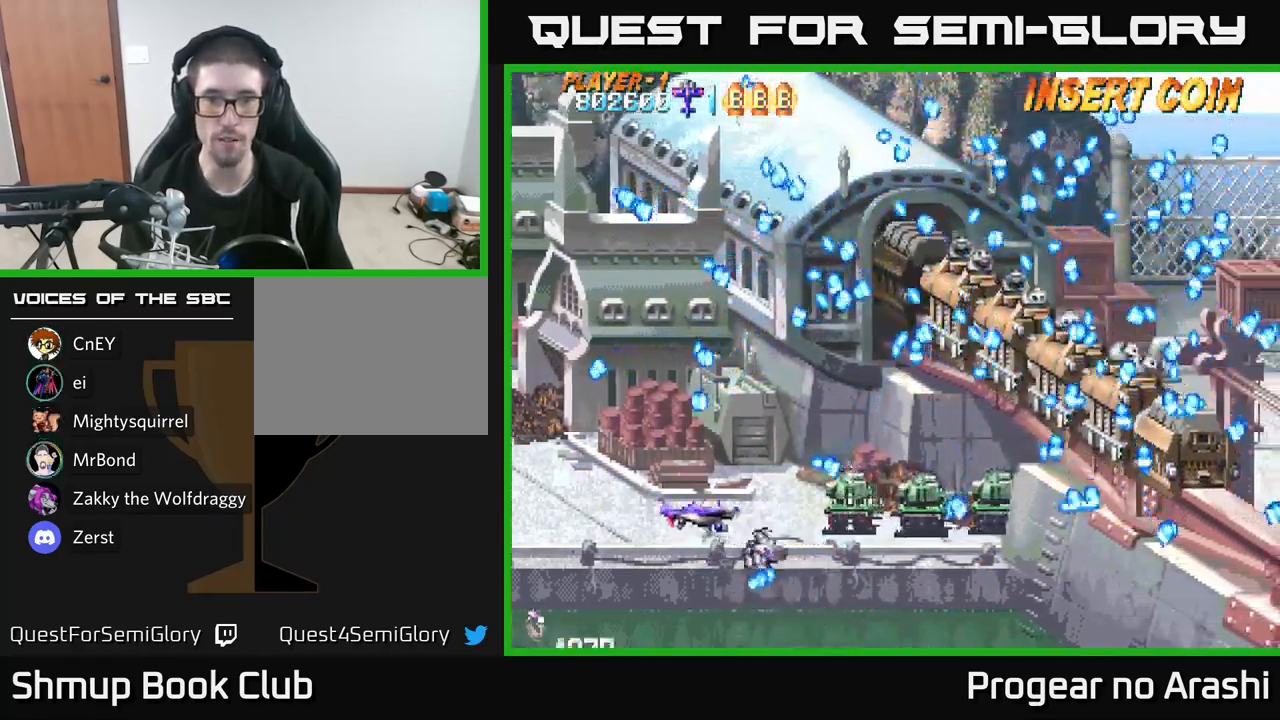
{"buttons": ["X", "DPAD_UP"], "left_stick": "center", "right_stick": "center", "events": [[50, "X", "down"], [84, "DPAD_UP", "up"], [117, "DPAD_LEFT", "up"], [134, "DPAD_DOWN", "down"], [167, "DPAD_RIGHT", "down"], [184, "DPAD_DOWN", "up"], [267, "DPAD_UP", "down"], [284, "DPAD_RIGHT", "up"]]}
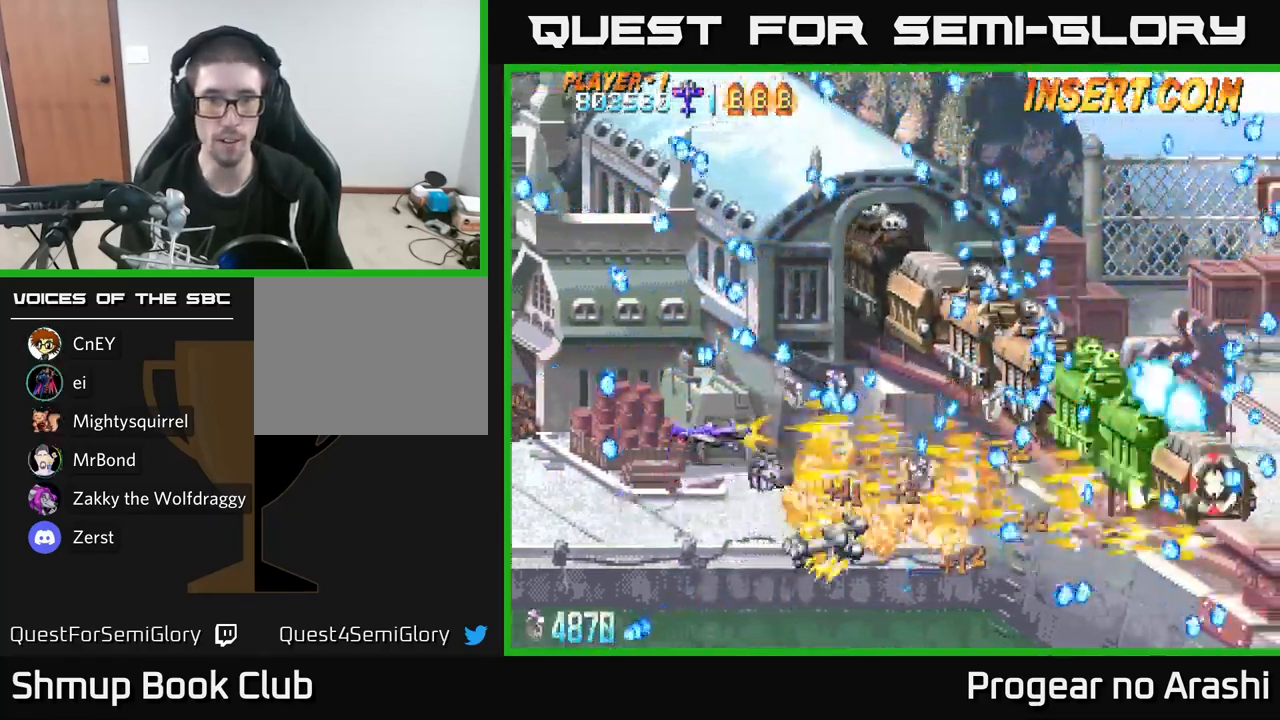
{"buttons": ["X", "DPAD_DOWN", "DPAD_RIGHT"], "left_stick": "center", "right_stick": "center", "events": [[67, "DPAD_LEFT", "down"], [67, "DPAD_UP", "up"], [117, "DPAD_DOWN", "down"], [267, "DPAD_DOWN", "up"], [317, "DPAD_UP", "down"], [400, "DPAD_UP", "up"], [417, "DPAD_LEFT", "up"], [450, "DPAD_DOWN", "down"], [484, "DPAD_RIGHT", "down"]]}
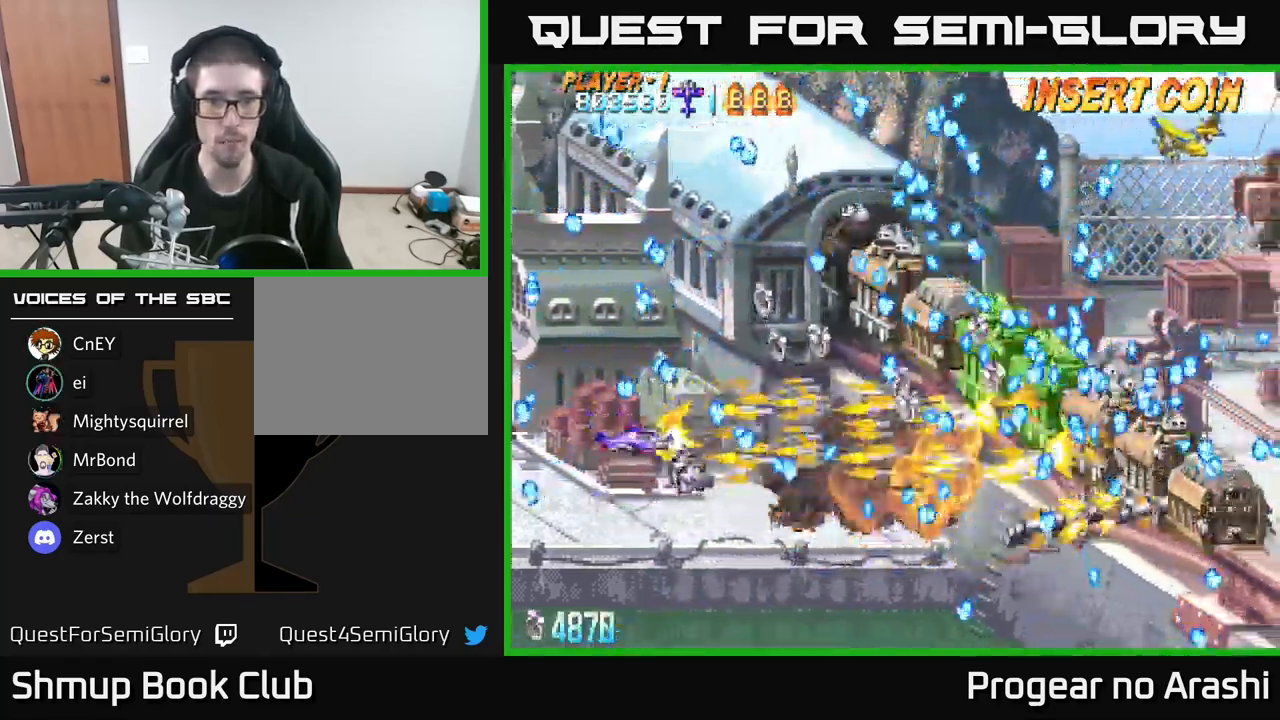
{"buttons": ["X", "DPAD_RIGHT"], "left_stick": "center", "right_stick": "center", "events": [[34, "DPAD_RIGHT", "up"], [400, "DPAD_RIGHT", "down"], [500, "DPAD_DOWN", "up"]]}
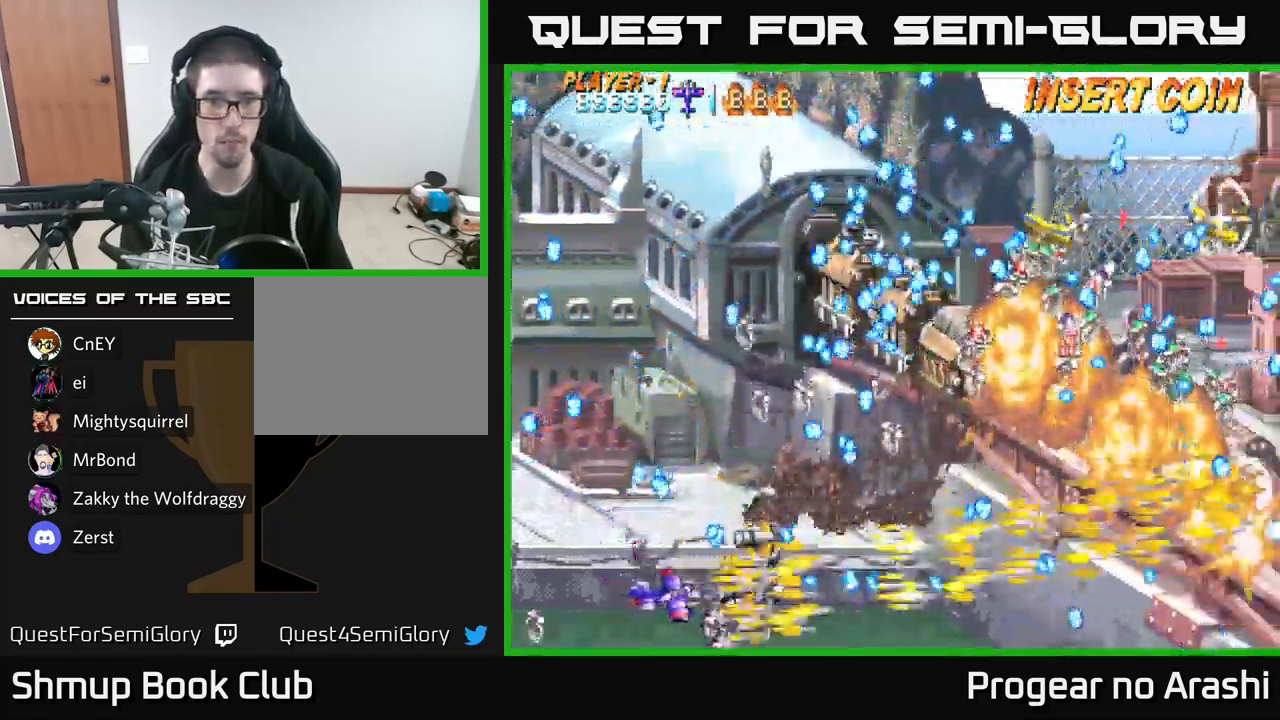
{"buttons": ["A", "DPAD_DOWN", "DPAD_RIGHT"], "left_stick": "center", "right_stick": "center"}
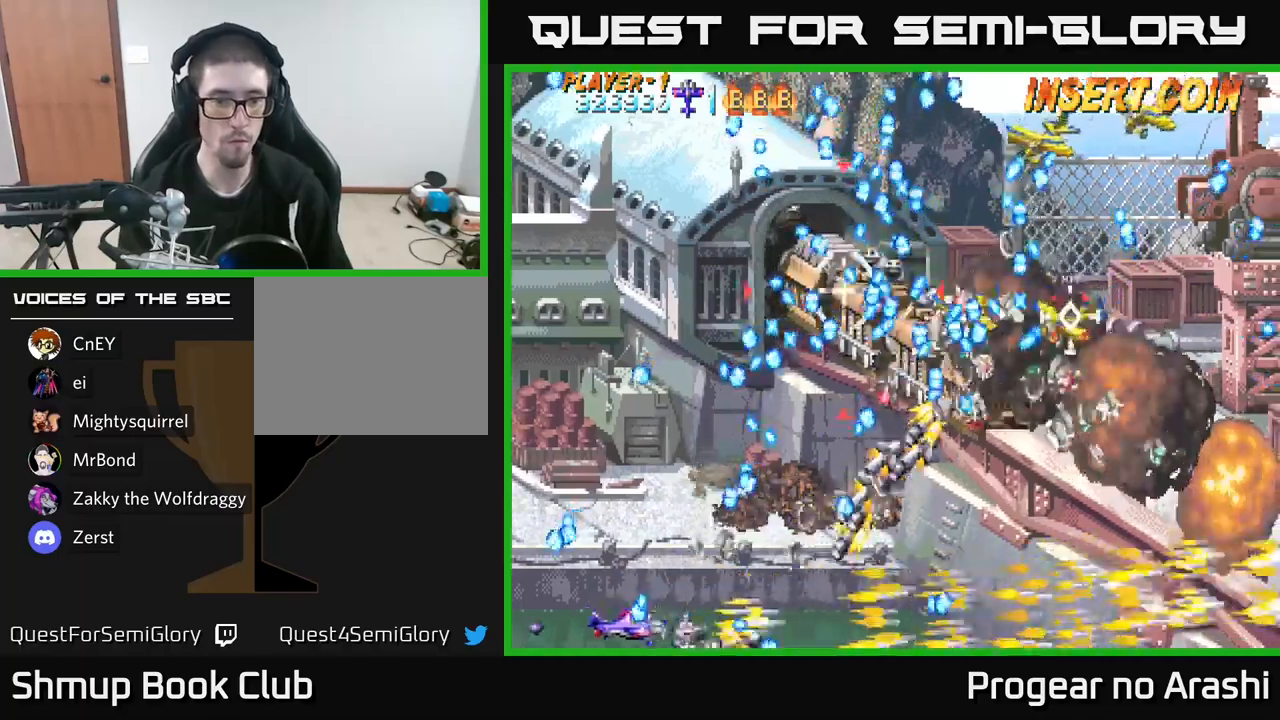
{"buttons": ["A", "DPAD_UP", "DPAD_LEFT"], "left_stick": "center", "right_stick": "center", "events": [[67, "DPAD_DOWN", "up"], [150, "DPAD_DOWN", "down"], [217, "DPAD_DOWN", "up"], [217, "DPAD_RIGHT", "up"], [233, "DPAD_LEFT", "down"], [267, "DPAD_UP", "down"]]}
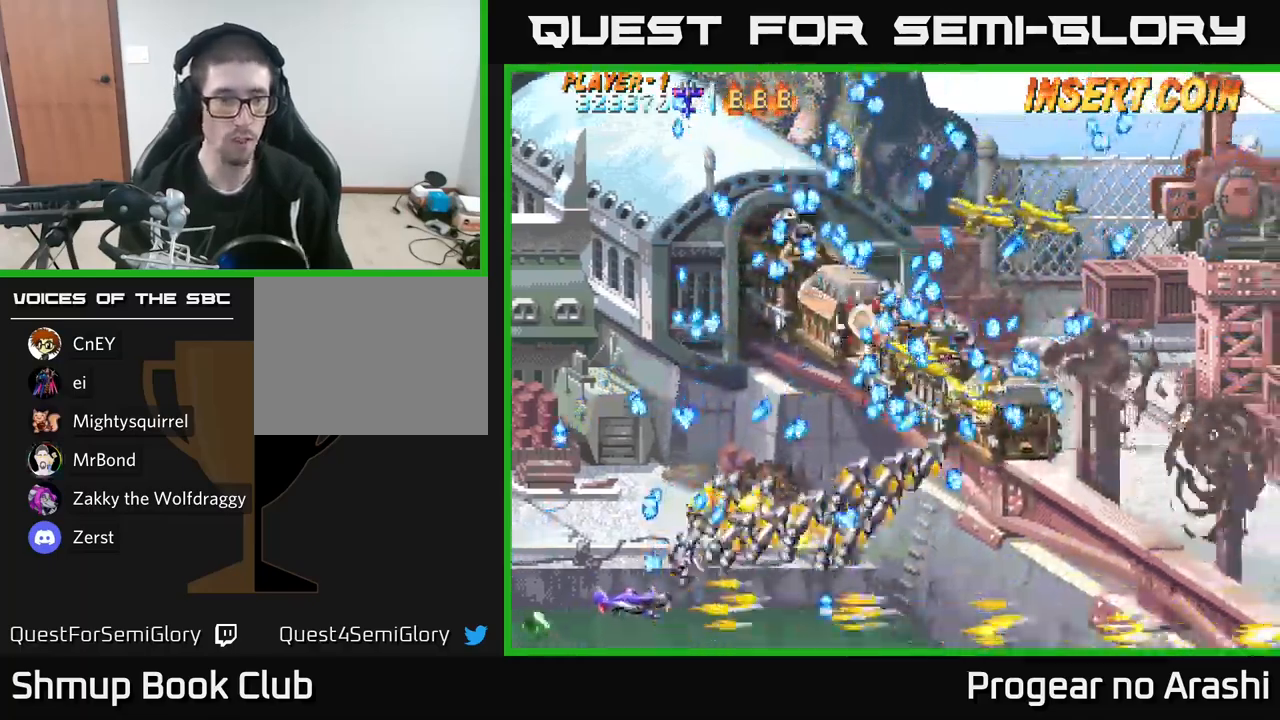
{"buttons": ["A", "DPAD_LEFT"], "left_stick": "center", "right_stick": "center", "events": [[67, "DPAD_UP", "up"]]}
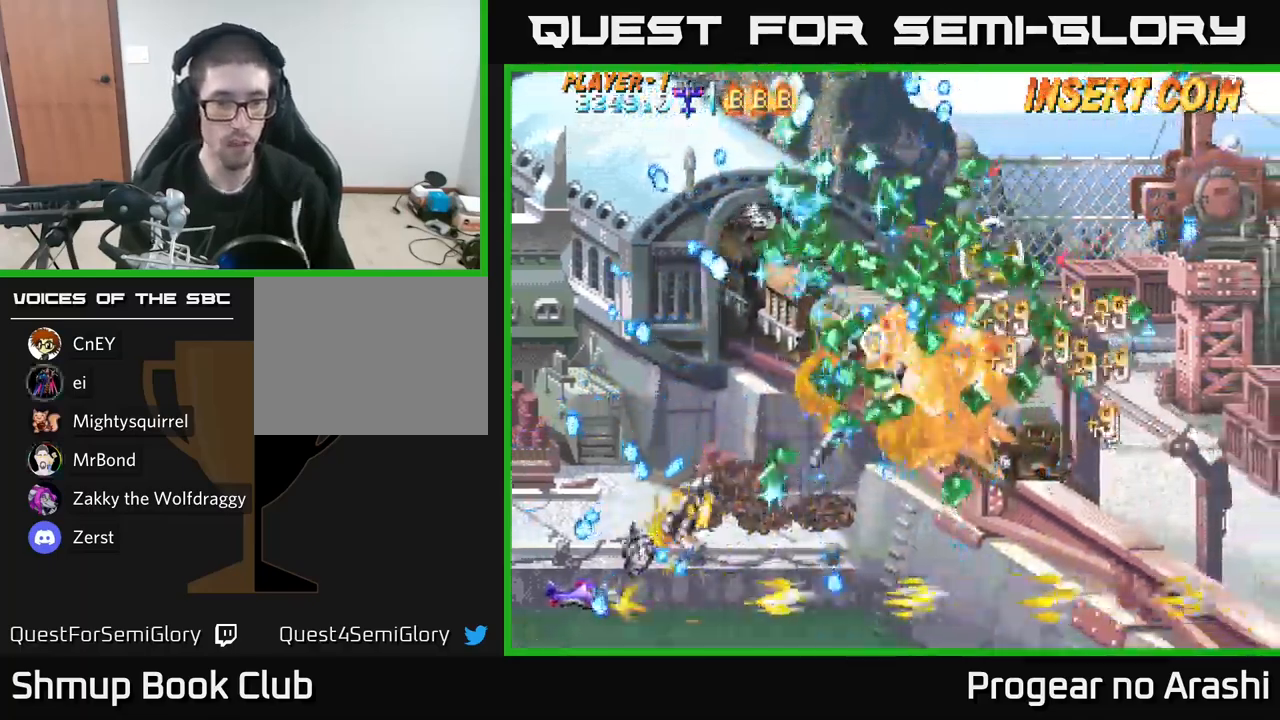
{"buttons": ["A", "DPAD_DOWN", "DPAD_RIGHT"], "left_stick": "center", "right_stick": "center", "events": [[83, "DPAD_UP", "down"], [150, "DPAD_LEFT", "up"], [233, "DPAD_RIGHT", "down"], [400, "DPAD_UP", "up"], [450, "DPAD_DOWN", "down"]]}
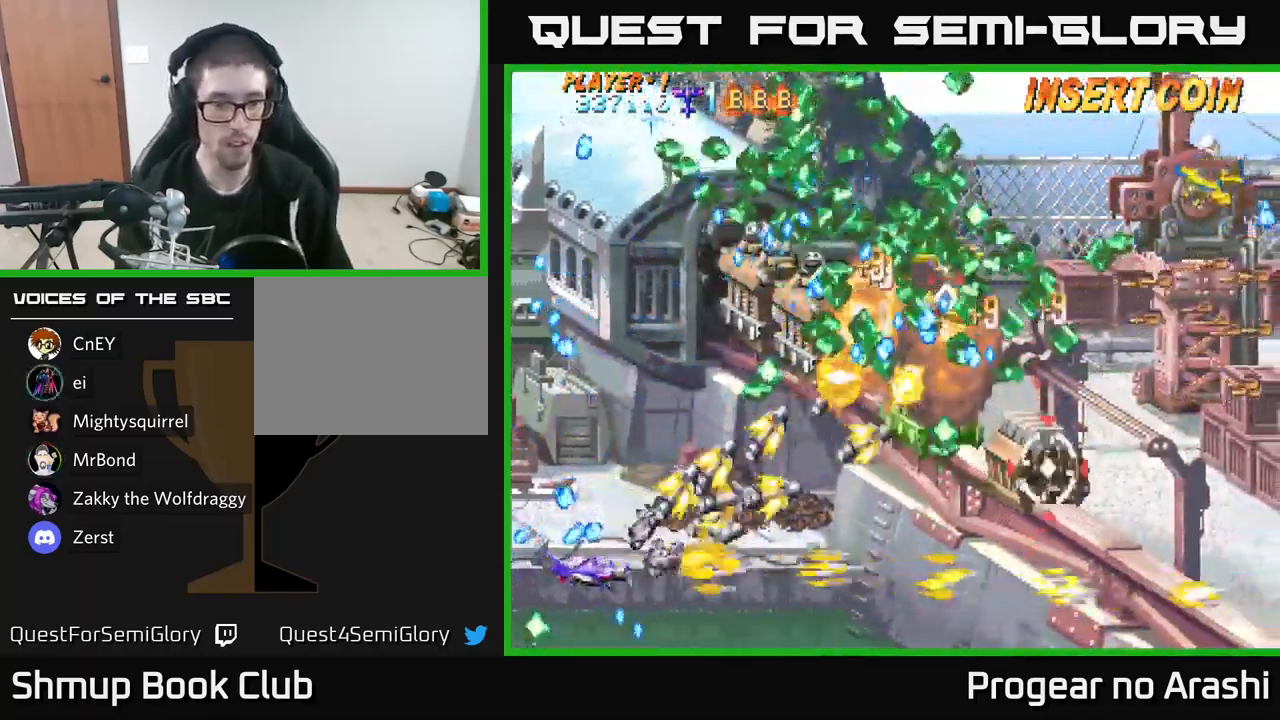
{"buttons": ["A", "DPAD_UP", "DPAD_LEFT"], "left_stick": "center", "right_stick": "center", "events": [[67, "DPAD_DOWN", "up"], [183, "DPAD_UP", "down"], [217, "DPAD_RIGHT", "up"], [317, "DPAD_LEFT", "down"]]}
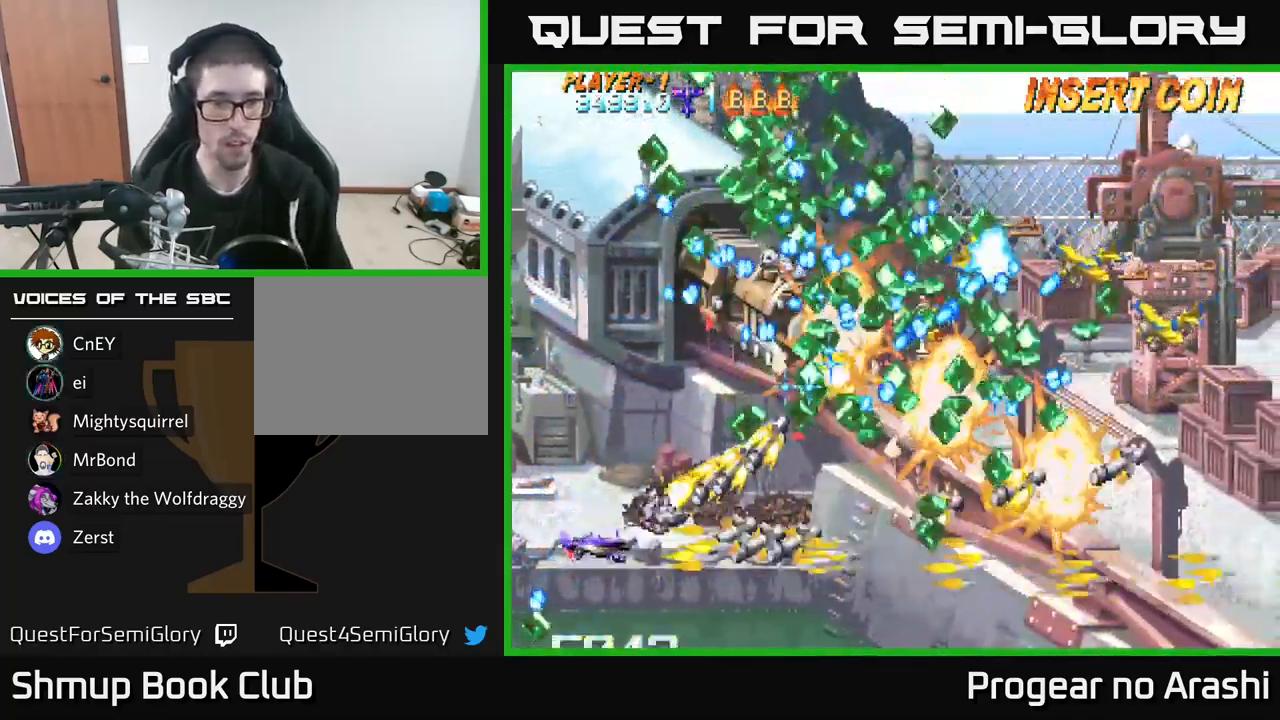
{"buttons": ["A", "DPAD_UP"], "left_stick": "center", "right_stick": "center", "events": [[283, "DPAD_LEFT", "up"]]}
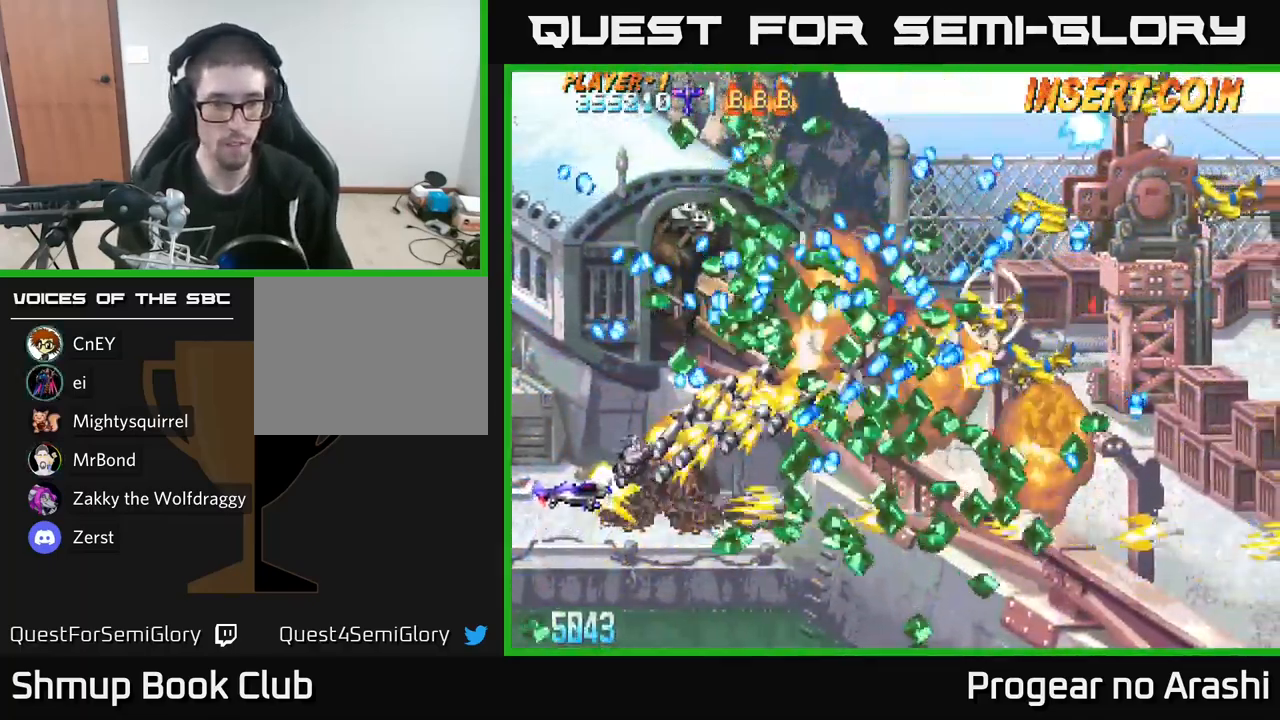
{"buttons": ["X", "DPAD_DOWN", "DPAD_RIGHT"], "left_stick": "center", "right_stick": "center", "events": [[133, "DPAD_LEFT", "down"], [250, "DPAD_UP", "up"], [317, "DPAD_DOWN", "down"], [333, "DPAD_LEFT", "up"], [400, "DPAD_RIGHT", "down"], [400, "X", "down"], [433, "A", "up"]]}
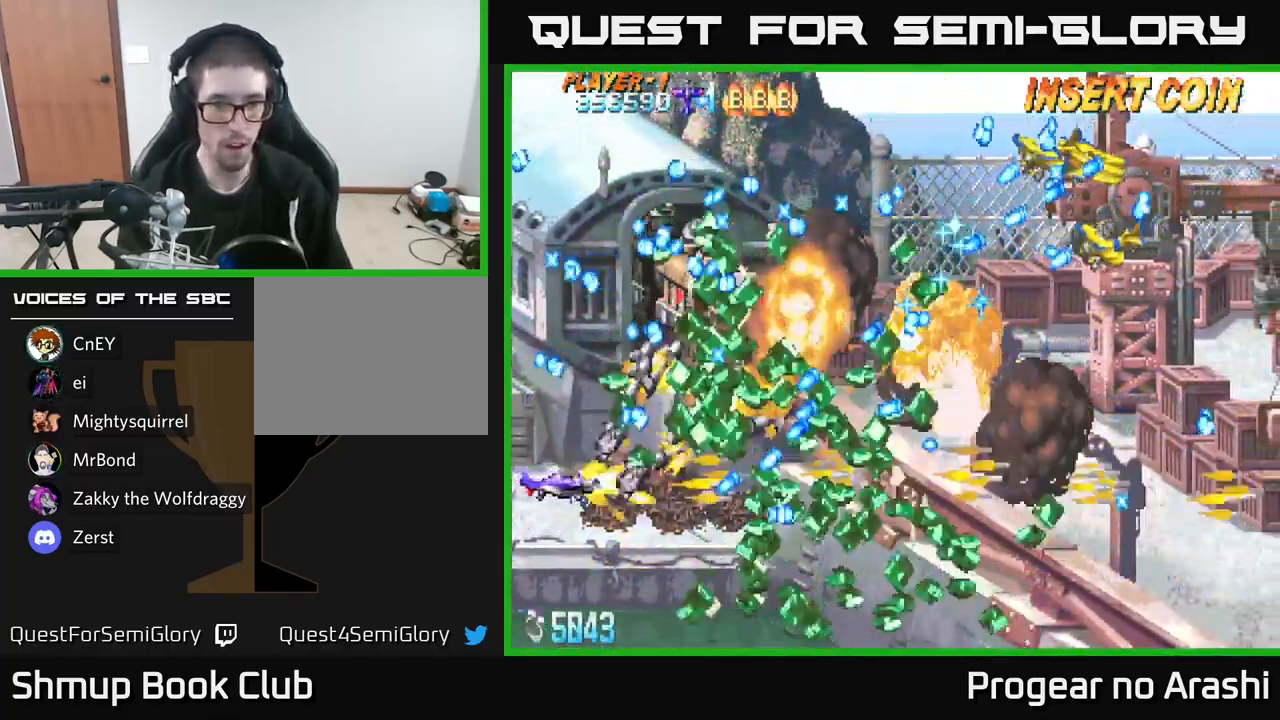
{"buttons": ["X", "DPAD_UP"], "left_stick": "center", "right_stick": "center", "events": [[33, "DPAD_RIGHT", "up"], [200, "DPAD_DOWN", "up"], [417, "DPAD_RIGHT", "down"], [450, "DPAD_UP", "down"], [467, "DPAD_RIGHT", "up"]]}
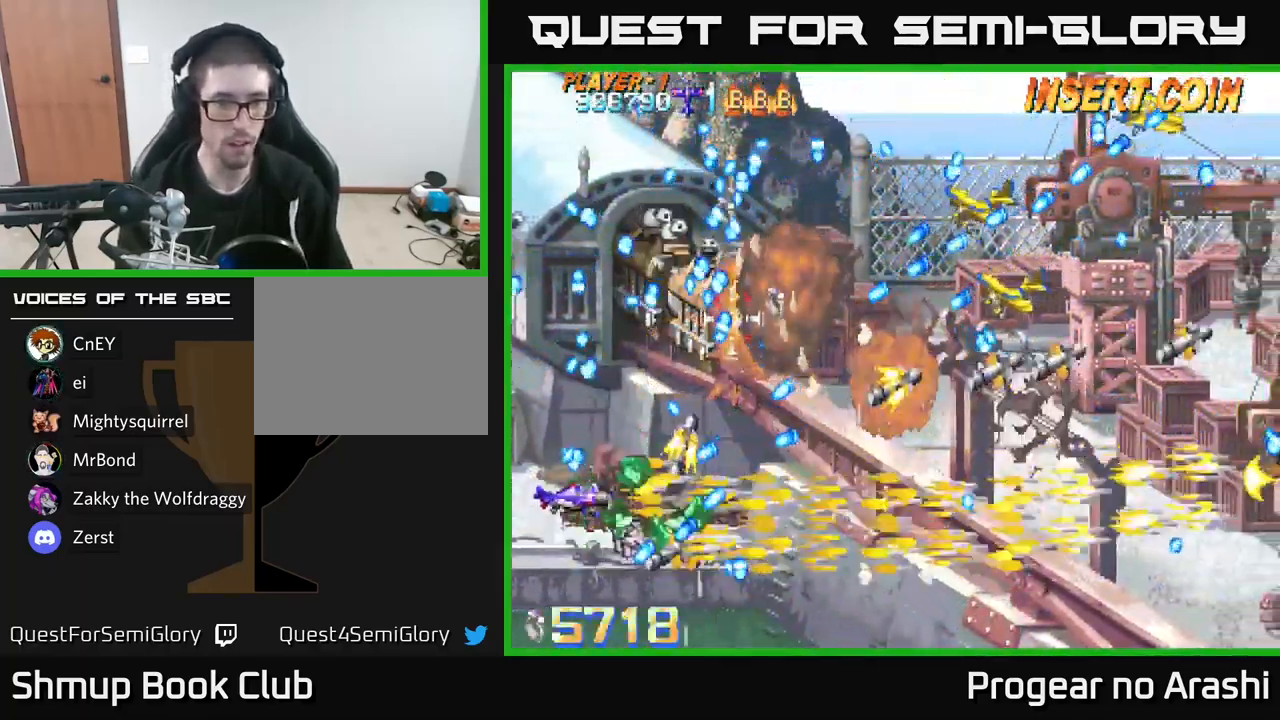
{"buttons": ["X"], "left_stick": "center", "right_stick": "center", "events": [[83, "DPAD_UP", "up"], [283, "DPAD_LEFT", "down"], [283, "DPAD_UP", "down"], [417, "DPAD_LEFT", "up"], [500, "DPAD_UP", "up"]]}